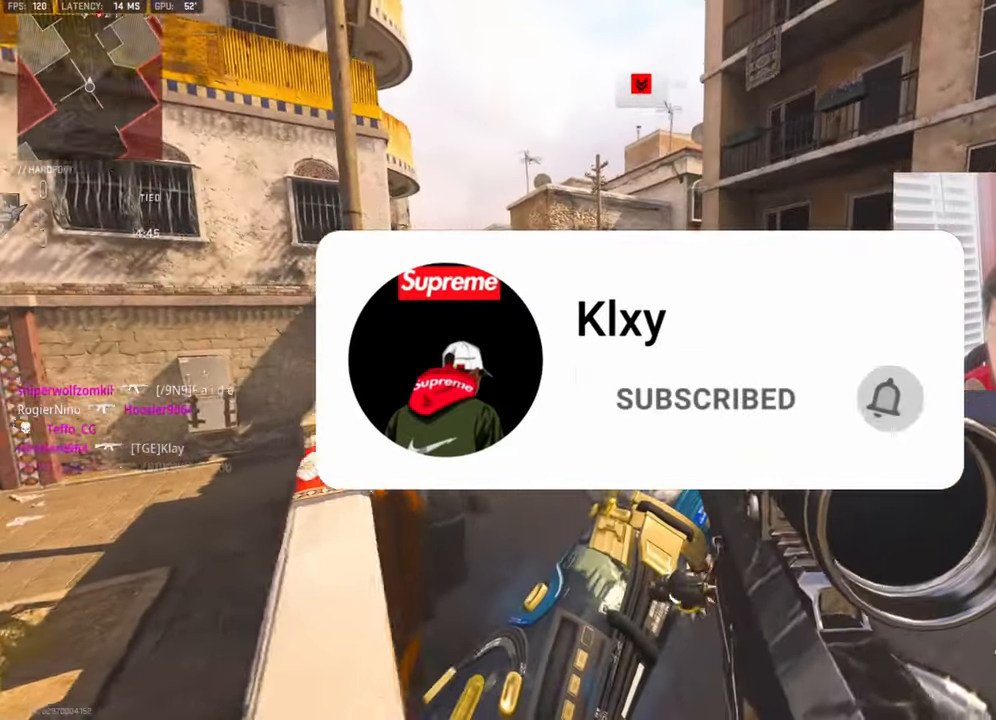
Gameplay with a controller (PlayStation layout); each line is a JSON object with the inputs held at the frame after it. "events" lists button and stick changes between this image and that frame as [ms after this image, input, new state], when the widget could be followed in between.
{"buttons": ["L1"], "left_stick": "up-left", "right_stick": "center", "events": [[50, "CROSS", "up"], [100, "left_stick", "up-left"], [117, "CROSS", "down"], [267, "CROSS", "up"], [350, "right_stick", "up-left"], [367, "left_stick", "up"], [383, "L1", "down"], [467, "left_stick", "up-left"], [467, "right_stick", "center"]]}
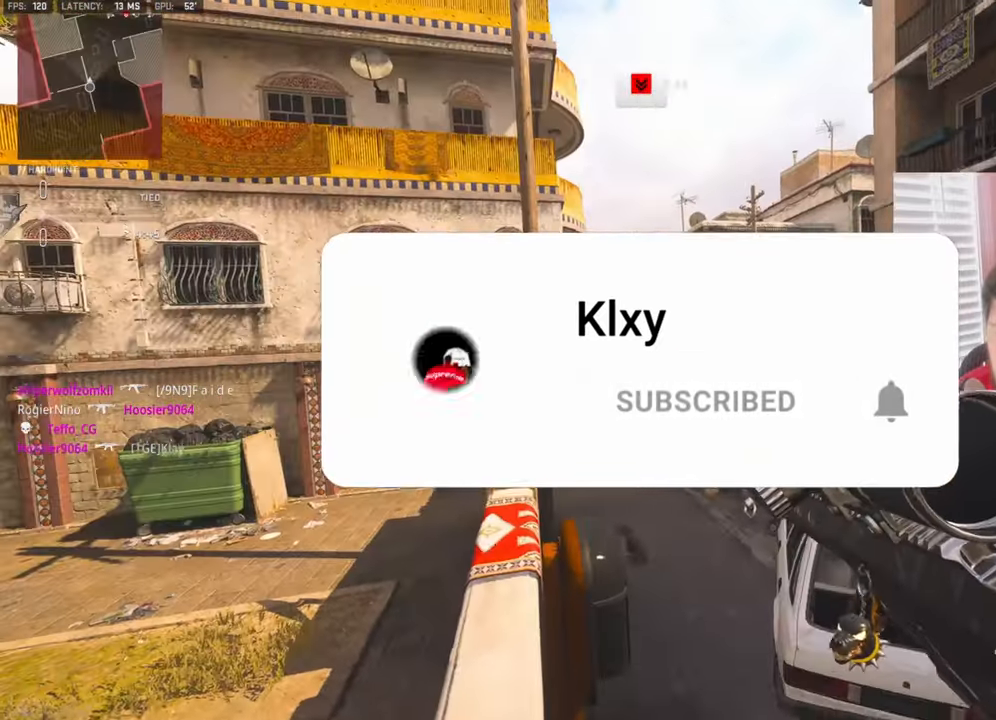
{"buttons": ["L3"], "left_stick": "up-left", "right_stick": "center", "events": [[33, "left_stick", "left"], [150, "left_stick", "up"], [200, "left_stick", "up-right"], [350, "L1", "up"], [383, "left_stick", "up-left"], [500, "L3", "down"]]}
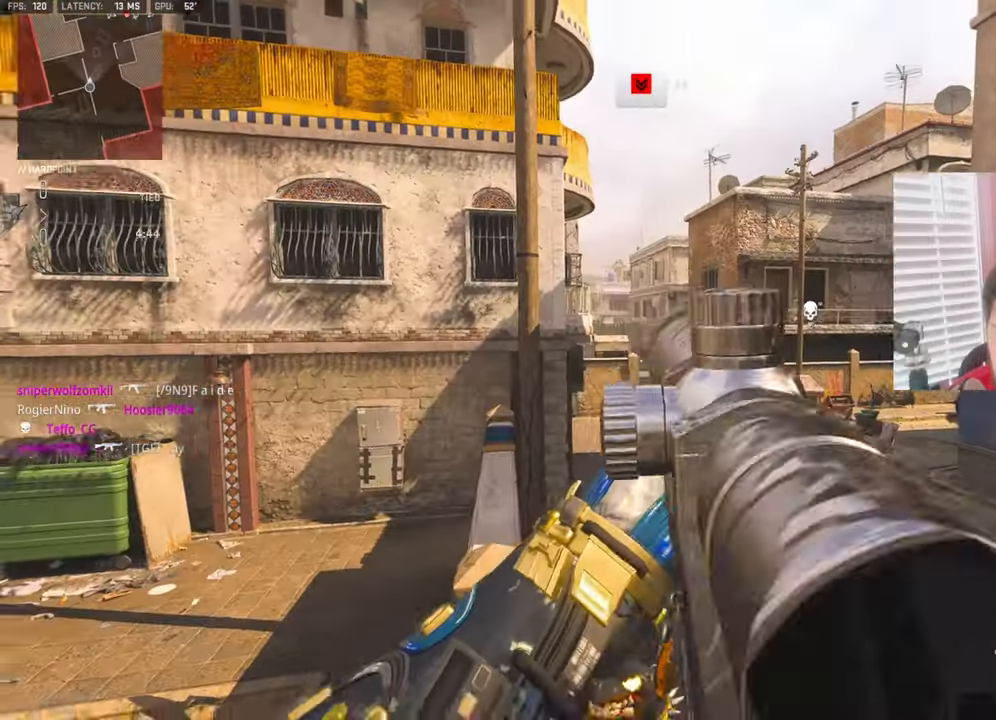
{"buttons": [], "left_stick": "up", "right_stick": "right", "events": [[83, "TRIANGLE", "down"], [167, "TRIANGLE", "up"], [217, "TRIANGLE", "down"], [300, "TRIANGLE", "up"], [433, "L3", "up"], [433, "left_stick", "up"], [450, "right_stick", "right"]]}
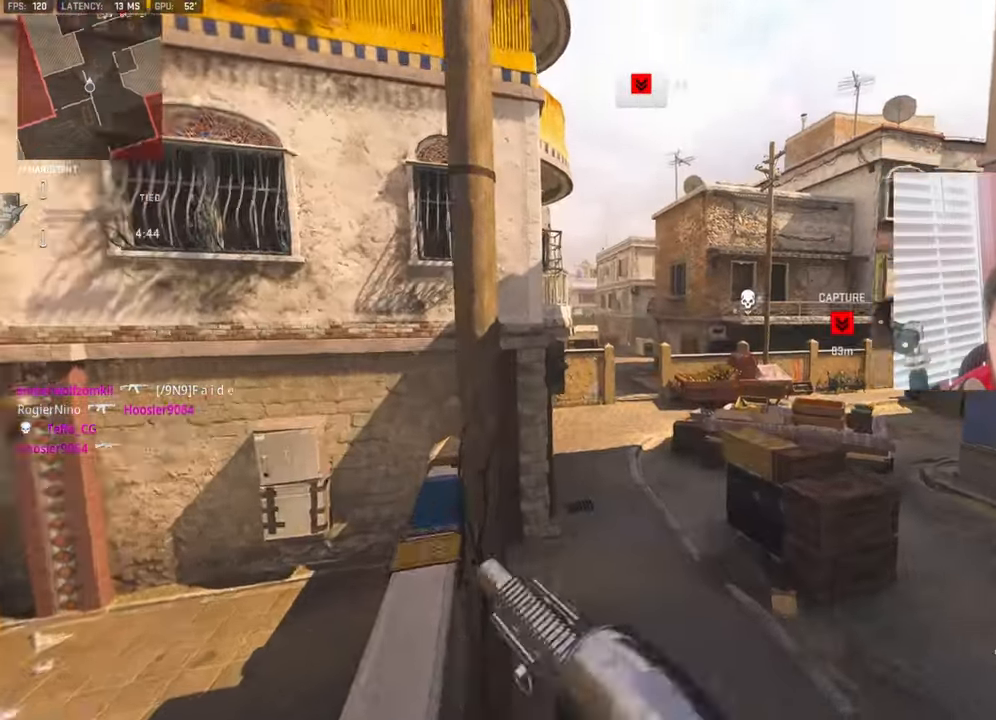
{"buttons": ["TRIANGLE"], "left_stick": "left", "right_stick": "center", "events": [[133, "CROSS", "down"], [150, "right_stick", "center"], [250, "TRIANGLE", "down"], [300, "left_stick", "left"], [317, "CROSS", "up"], [350, "TRIANGLE", "up"], [433, "TRIANGLE", "down"]]}
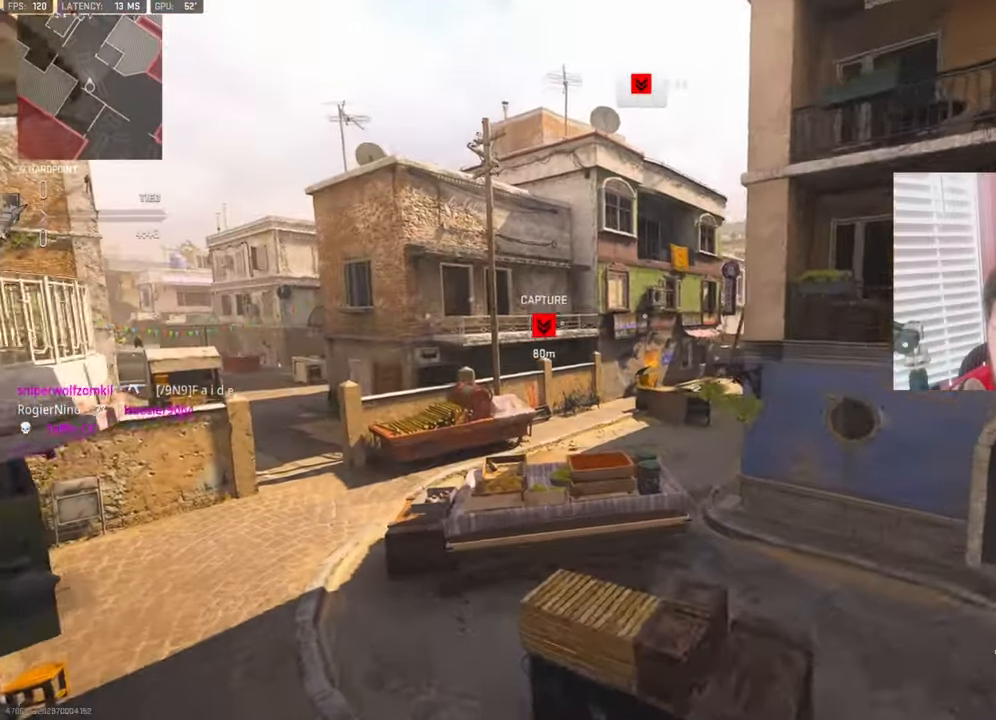
{"buttons": ["TRIANGLE", "L3"], "left_stick": "up-left", "right_stick": "center", "events": [[17, "TRIANGLE", "up"], [217, "left_stick", "up-left"], [284, "right_stick", "left"], [367, "L3", "down"], [417, "right_stick", "center"], [484, "TRIANGLE", "down"]]}
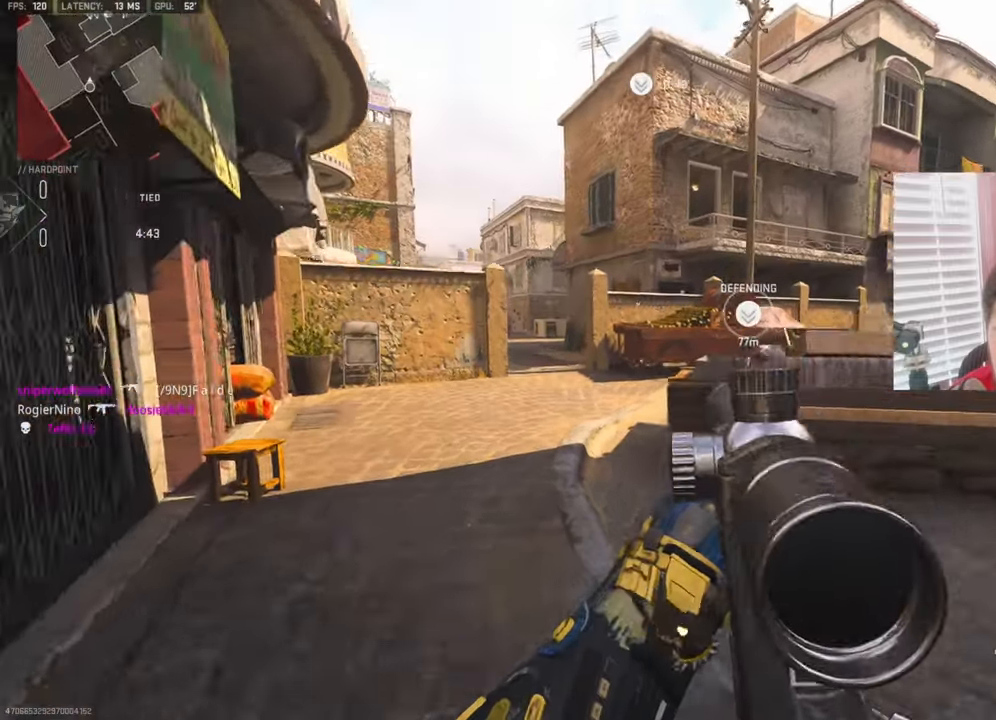
{"buttons": [], "left_stick": "up-left", "right_stick": "right", "events": [[84, "TRIANGLE", "up"], [134, "TRIANGLE", "down"], [150, "L3", "up"], [217, "TRIANGLE", "up"], [300, "L3", "down"], [367, "right_stick", "right"], [417, "L3", "up"]]}
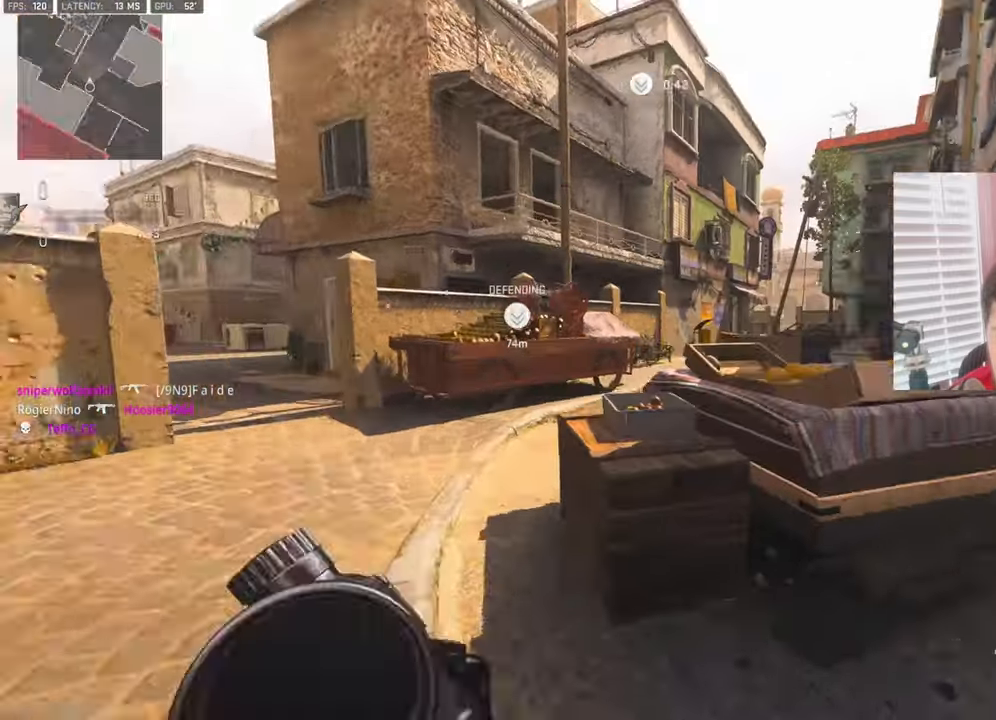
{"buttons": [], "left_stick": "up-left", "right_stick": "center", "events": [[17, "left_stick", "down-left"], [84, "right_stick", "center"], [317, "left_stick", "left"], [500, "left_stick", "up-left"]]}
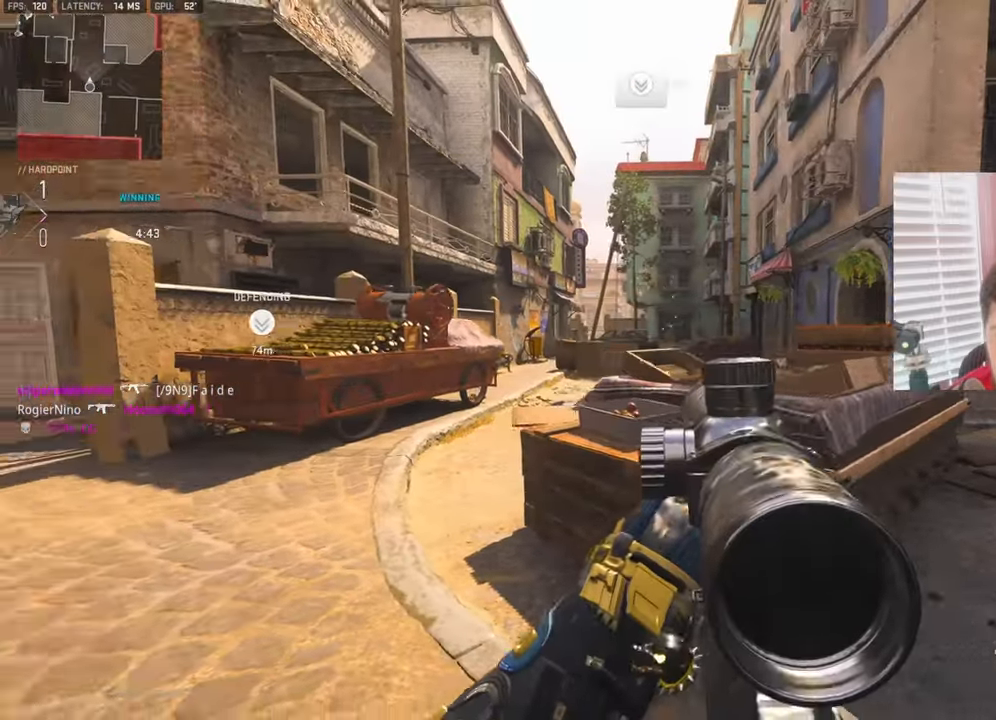
{"buttons": [], "left_stick": "up-left", "right_stick": "center", "events": [[17, "right_stick", "left"], [84, "L3", "down"], [167, "left_stick", "up"], [250, "L3", "up"], [250, "right_stick", "center"], [267, "CROSS", "down"], [400, "right_stick", "left"], [417, "CROSS", "up"], [484, "left_stick", "up-left"], [484, "right_stick", "center"]]}
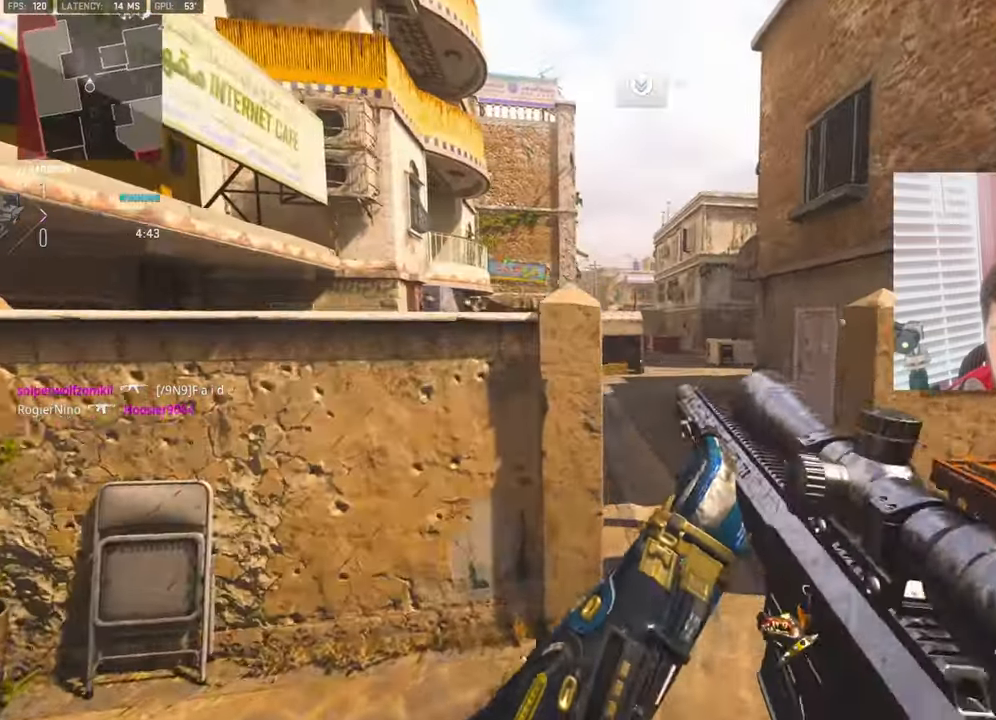
{"buttons": [], "left_stick": "up-left", "right_stick": "center", "events": [[117, "TRIANGLE", "down"], [184, "TRIANGLE", "up"], [267, "L3", "down"], [467, "L3", "up"]]}
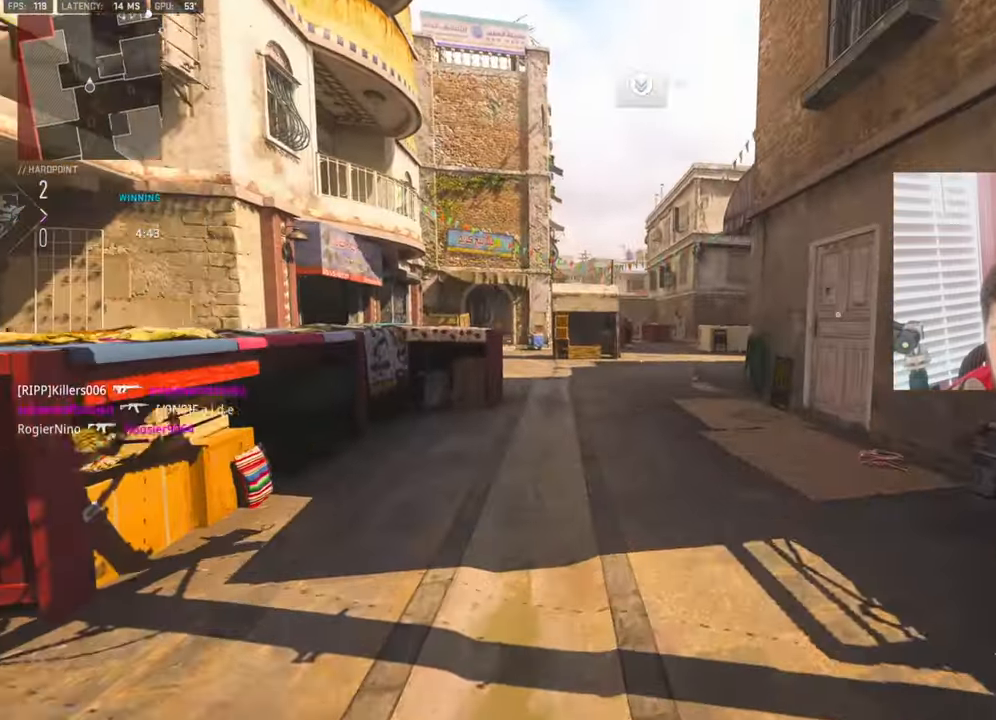
{"buttons": [], "left_stick": "up", "right_stick": "center", "events": [[34, "left_stick", "up"], [200, "TRIANGLE", "down"], [300, "TRIANGLE", "up"]]}
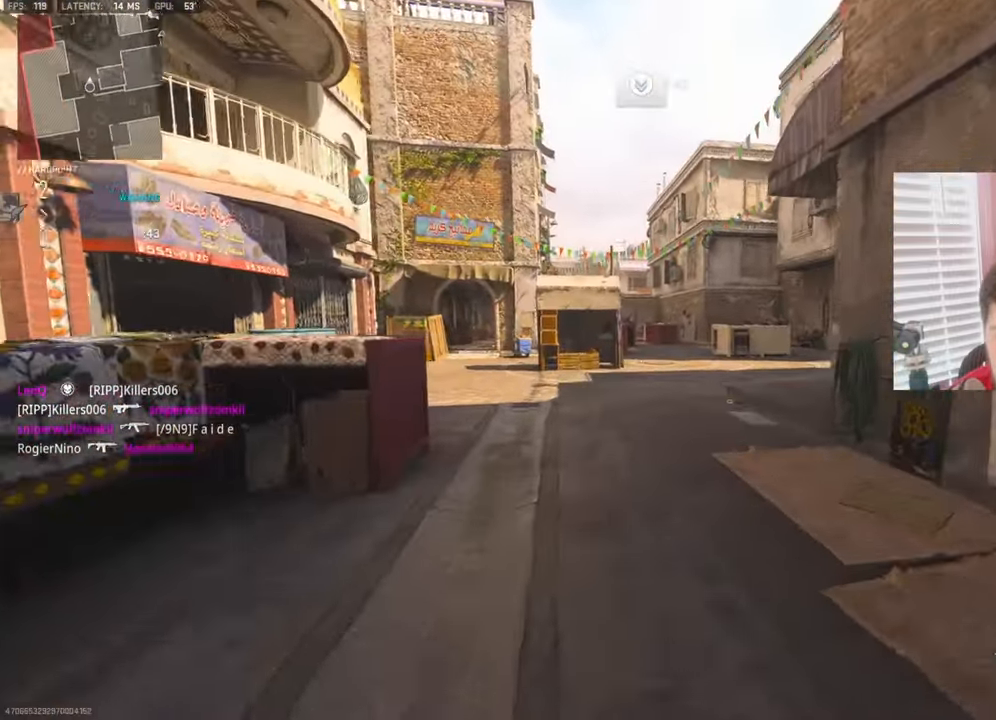
{"buttons": ["L1"], "left_stick": "right", "right_stick": "center", "events": [[300, "left_stick", "up-right"], [367, "L1", "down"], [417, "left_stick", "right"]]}
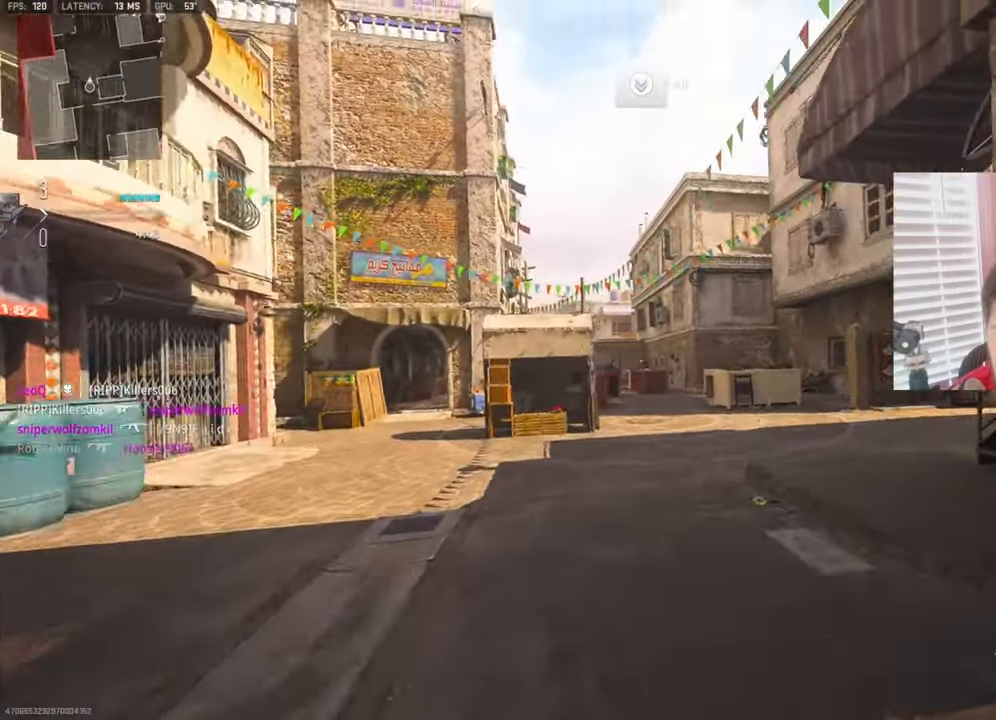
{"buttons": [], "left_stick": "center", "right_stick": "center", "events": [[184, "left_stick", "left"], [284, "L1", "up"], [467, "left_stick", "center"]]}
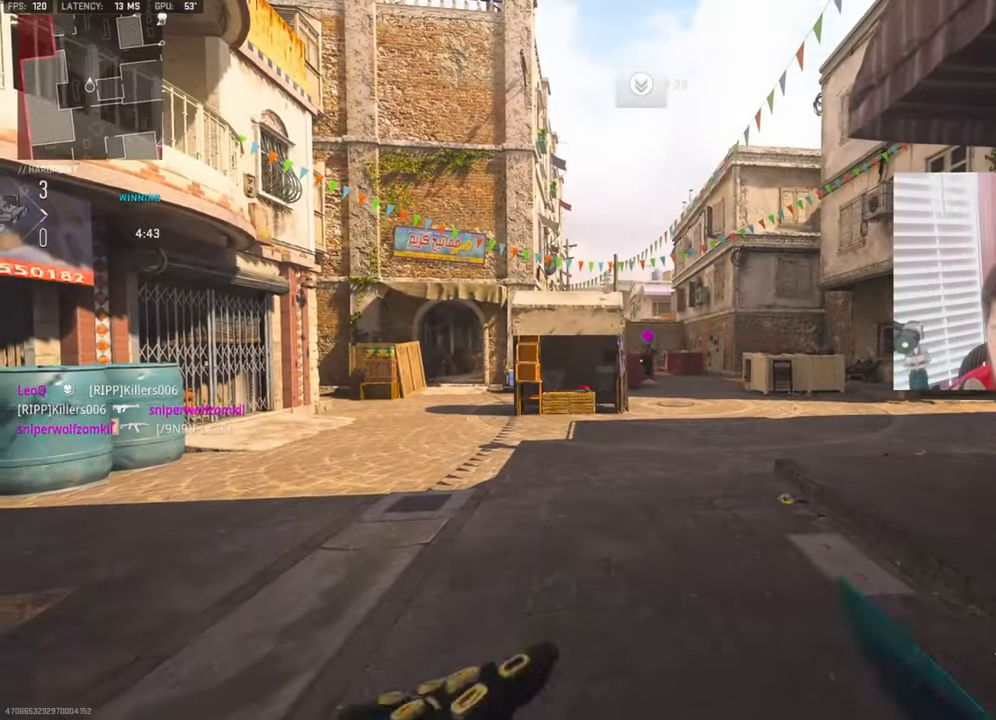
{"buttons": ["R3"], "left_stick": "right", "right_stick": "center", "events": [[17, "left_stick", "right"], [184, "R3", "down"]]}
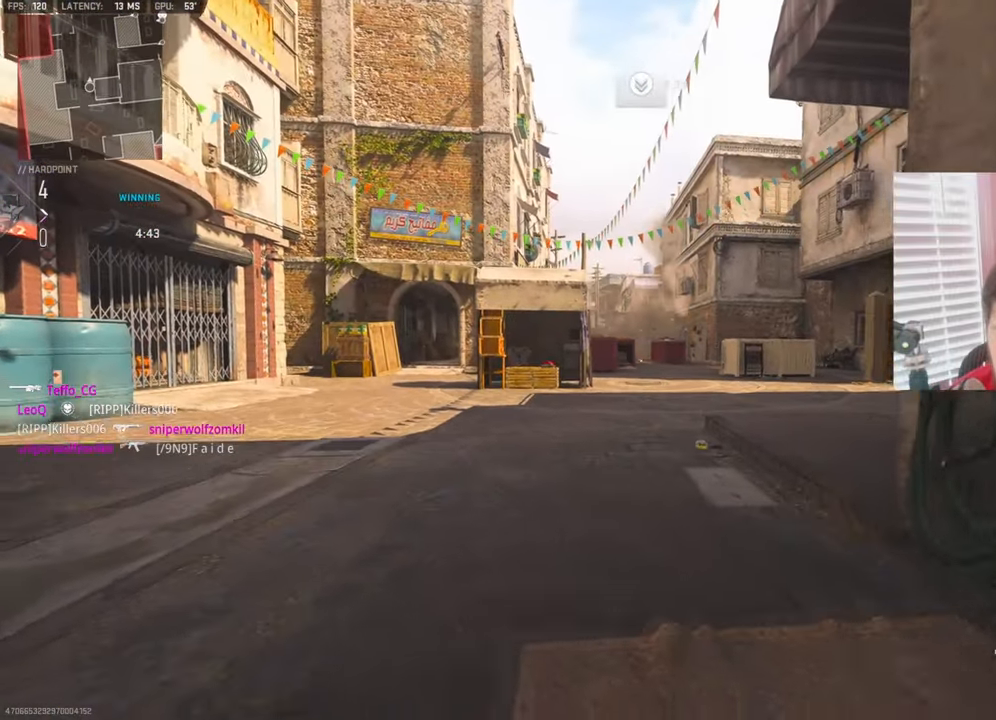
{"buttons": [], "left_stick": "up", "right_stick": "center", "events": [[117, "L3", "down"], [117, "left_stick", "up"], [150, "R3", "up"], [400, "L3", "up"]]}
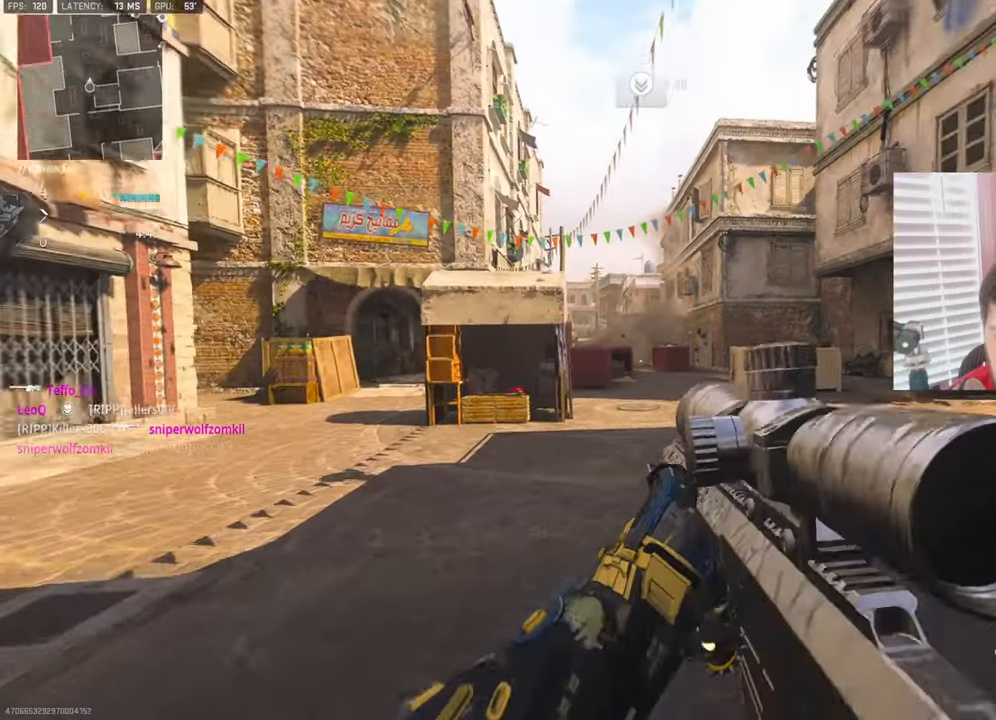
{"buttons": ["L3"], "left_stick": "up-right", "right_stick": "right", "events": [[150, "left_stick", "right"], [266, "left_stick", "up-right"], [366, "L3", "down"], [500, "right_stick", "right"]]}
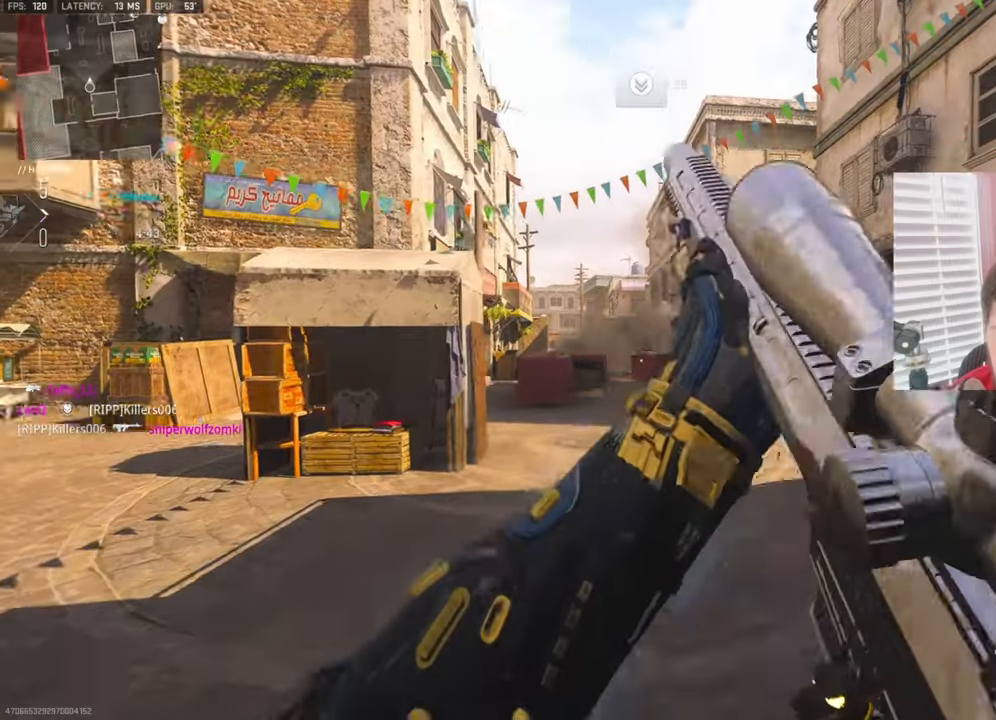
{"buttons": [], "left_stick": "up", "right_stick": "center", "events": [[116, "L3", "up"], [250, "right_stick", "center"], [383, "left_stick", "up"], [400, "TRIANGLE", "down"], [500, "TRIANGLE", "up"]]}
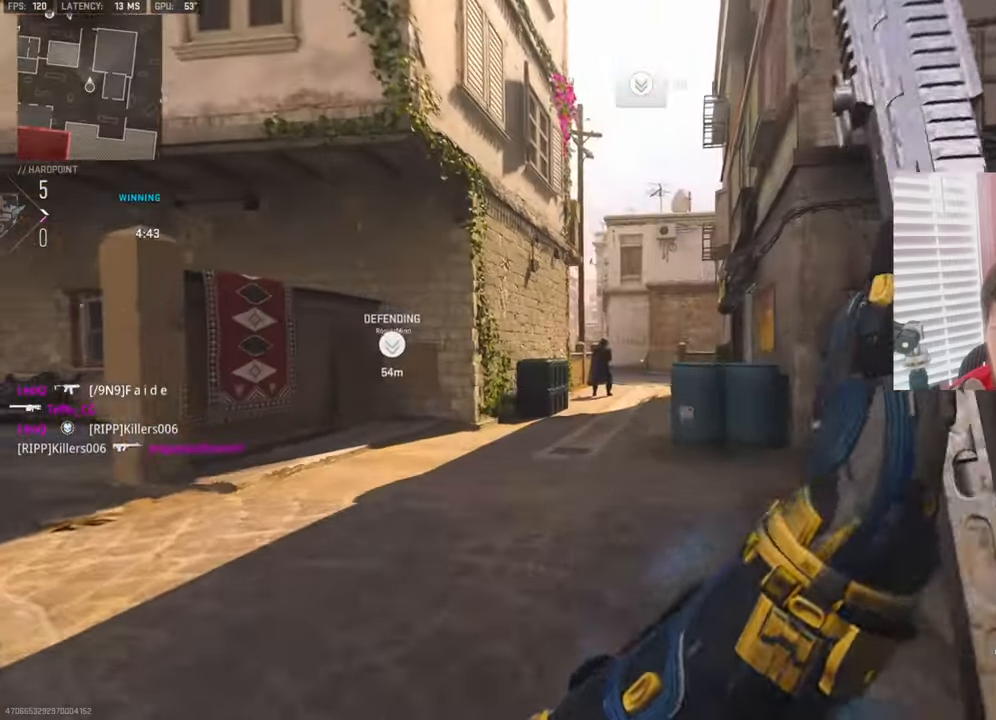
{"buttons": ["L1"], "left_stick": "left", "right_stick": "center", "events": [[50, "TRIANGLE", "down"], [116, "TRIANGLE", "up"], [216, "L1", "down"], [233, "left_stick", "left"]]}
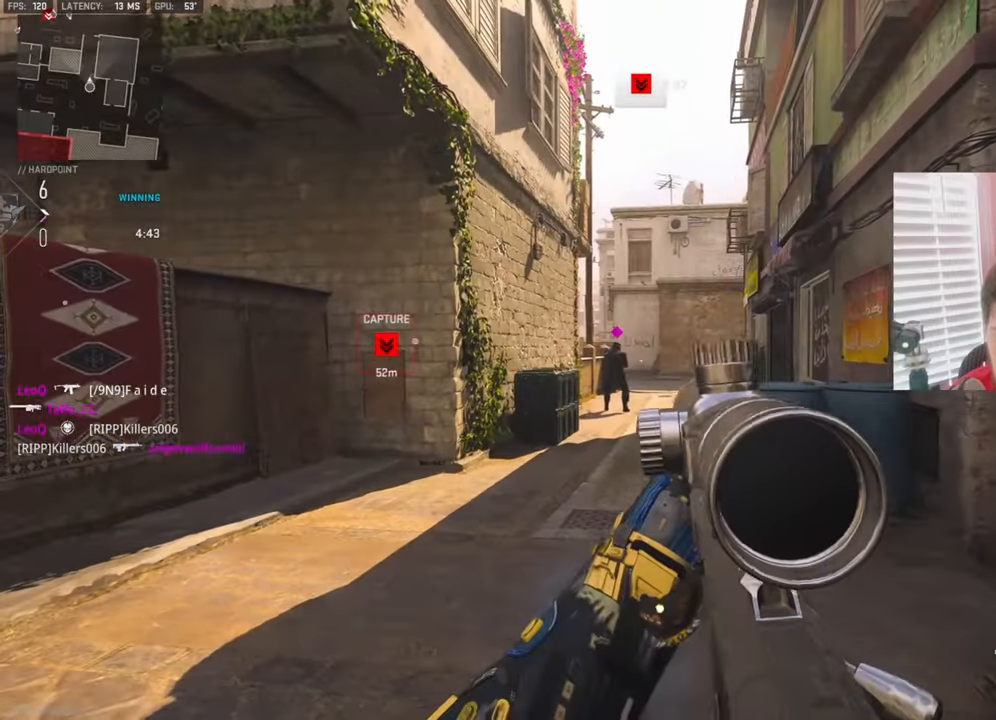
{"buttons": ["L1"], "left_stick": "up-right", "right_stick": "center", "events": [[33, "left_stick", "up-left"], [216, "right_stick", "left"], [366, "right_stick", "center"], [466, "left_stick", "up-right"]]}
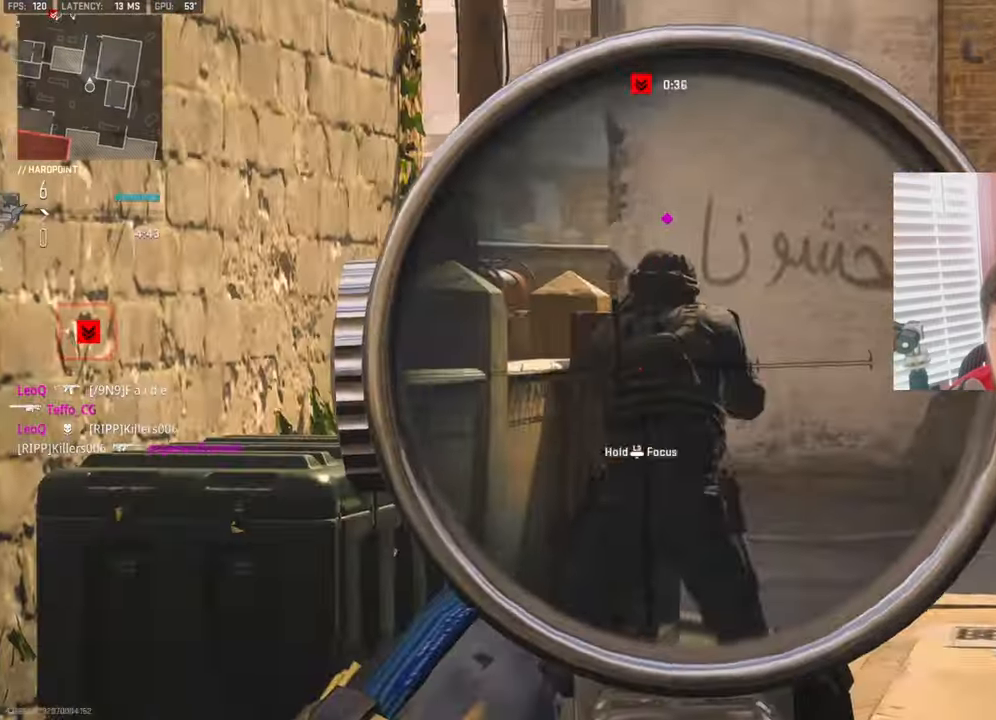
{"buttons": ["L3"], "left_stick": "up", "right_stick": "center", "events": [[33, "R1", "down"], [100, "L1", "up"], [150, "L3", "down"], [150, "R1", "up"], [250, "L3", "up"], [266, "left_stick", "up"], [333, "L3", "down"]]}
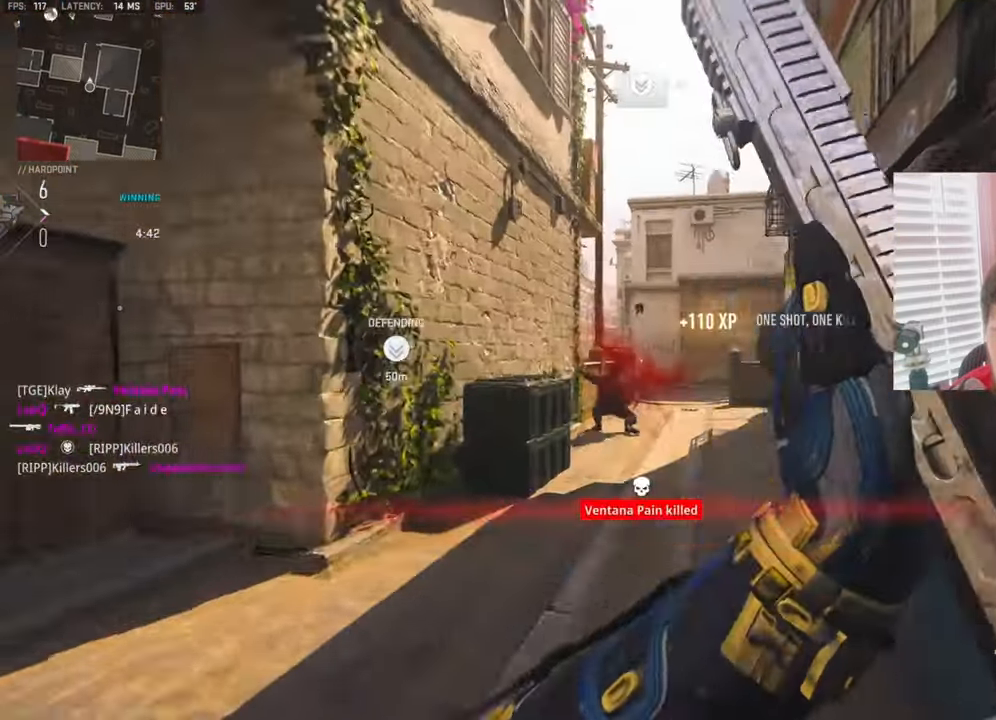
{"buttons": [], "left_stick": "up", "right_stick": "center", "events": [[50, "L3", "up"]]}
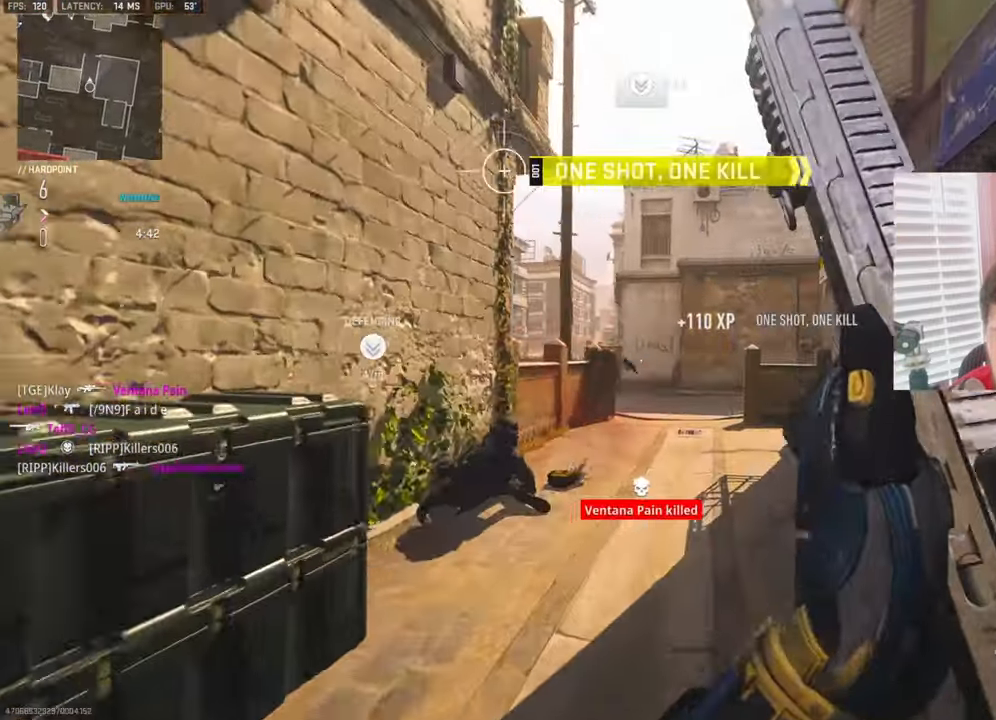
{"buttons": ["L1"], "left_stick": "left", "right_stick": "center", "events": [[100, "right_stick", "left"], [216, "right_stick", "center"], [250, "L1", "down"], [350, "left_stick", "left"]]}
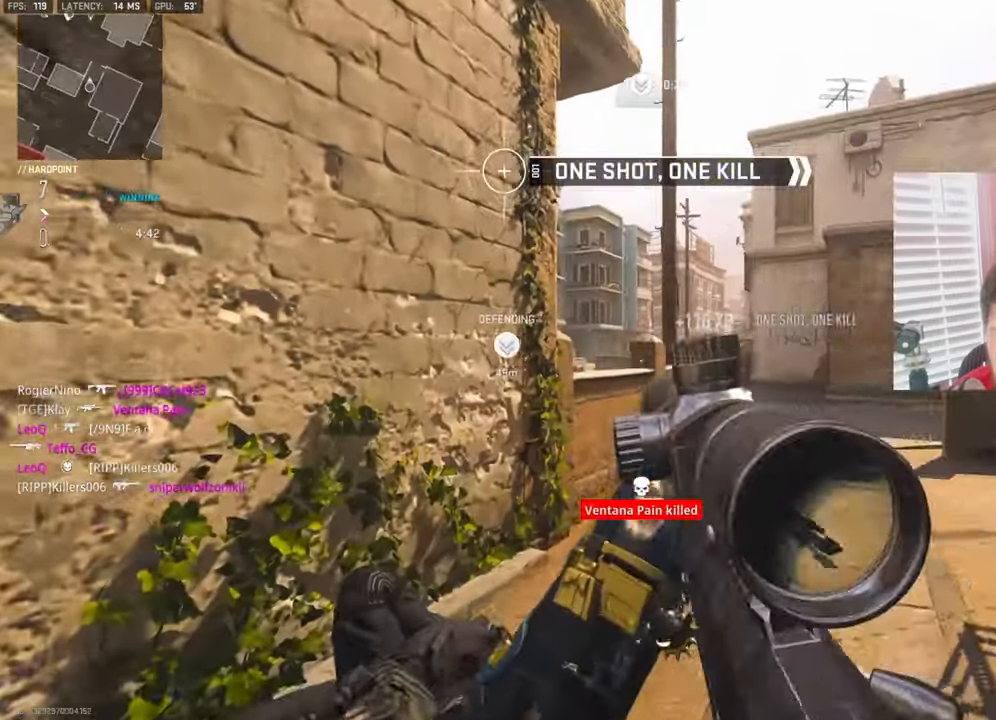
{"buttons": ["L1"], "left_stick": "up", "right_stick": "up", "events": [[16, "L1", "up"], [66, "left_stick", "up-left"], [116, "right_stick", "right"], [183, "L1", "down"], [233, "right_stick", "center"], [416, "left_stick", "up"], [416, "right_stick", "up"]]}
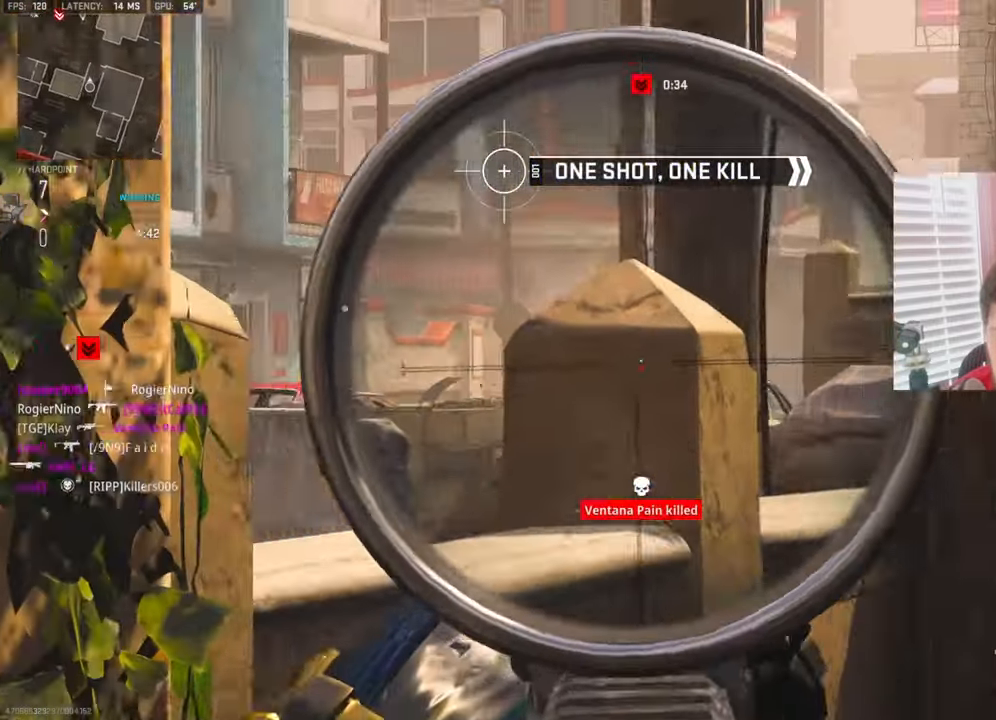
{"buttons": ["L1"], "left_stick": "up-right", "right_stick": "right", "events": [[16, "left_stick", "up-left"], [50, "right_stick", "center"], [183, "right_stick", "right"], [350, "left_stick", "up-right"]]}
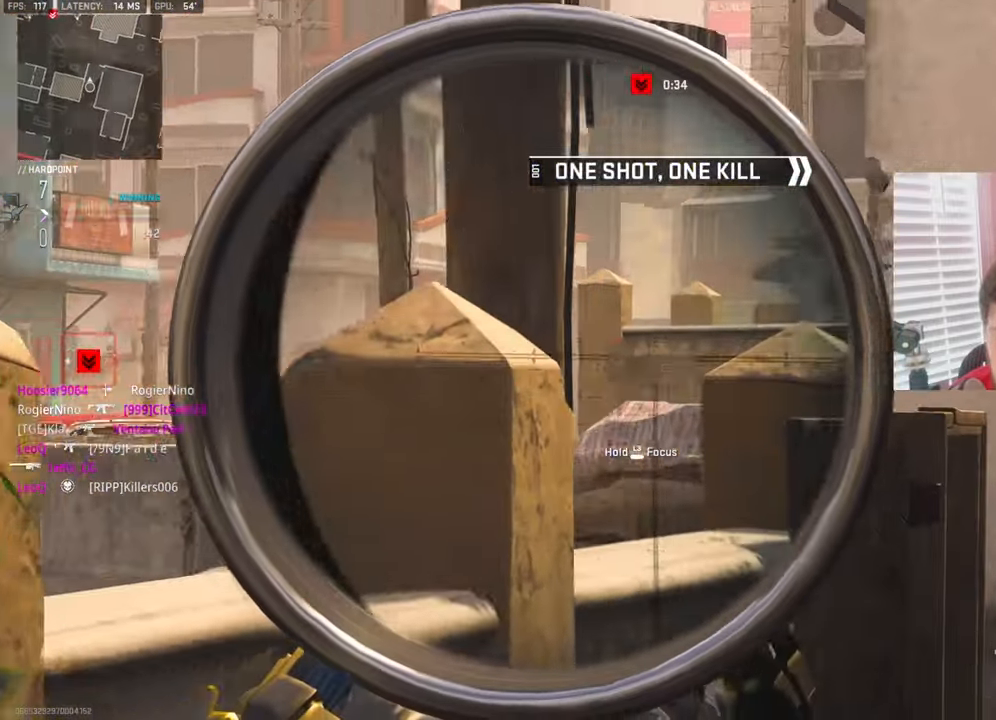
{"buttons": ["L1"], "left_stick": "up-right", "right_stick": "down-left", "events": [[33, "right_stick", "left"], [316, "right_stick", "down-left"]]}
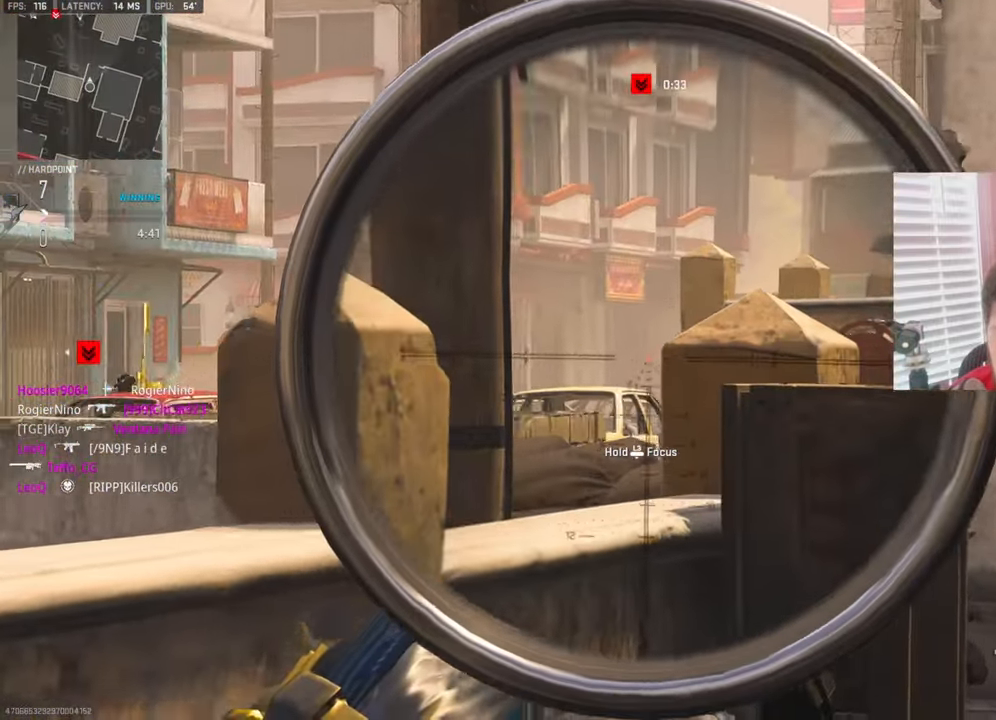
{"buttons": ["L1"], "left_stick": "up-left", "right_stick": "center", "events": [[33, "left_stick", "up-left"], [50, "right_stick", "center"], [200, "right_stick", "left"], [283, "left_stick", "up"], [383, "left_stick", "up-left"], [383, "right_stick", "center"]]}
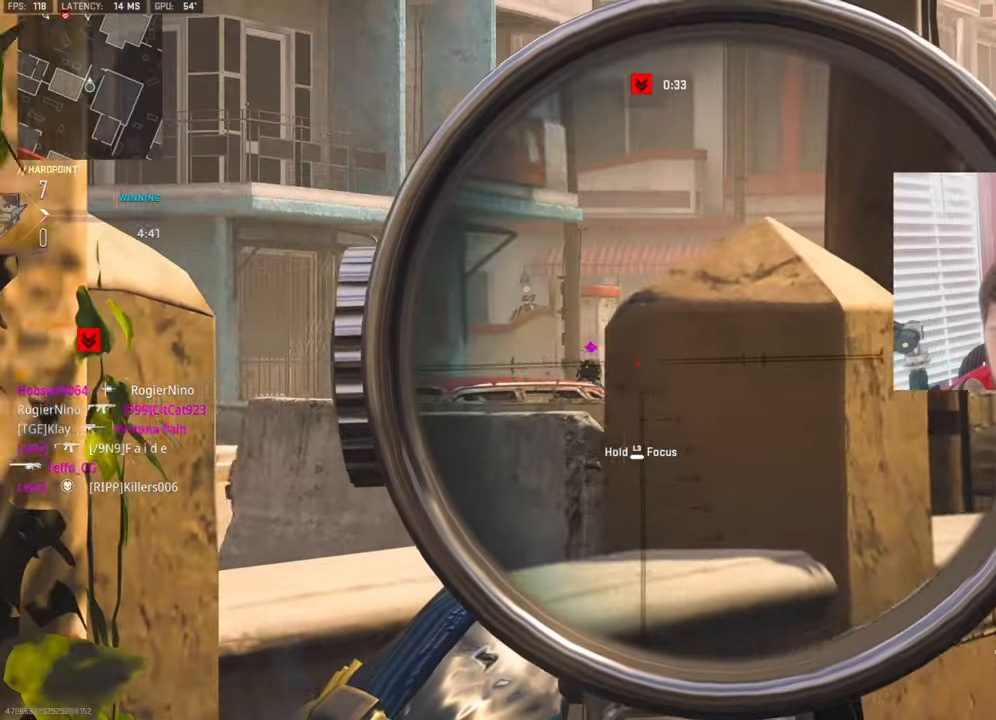
{"buttons": ["L1", "L3"], "left_stick": "up-left", "right_stick": "center", "events": [[183, "L3", "down"], [367, "right_stick", "right"], [500, "right_stick", "center"]]}
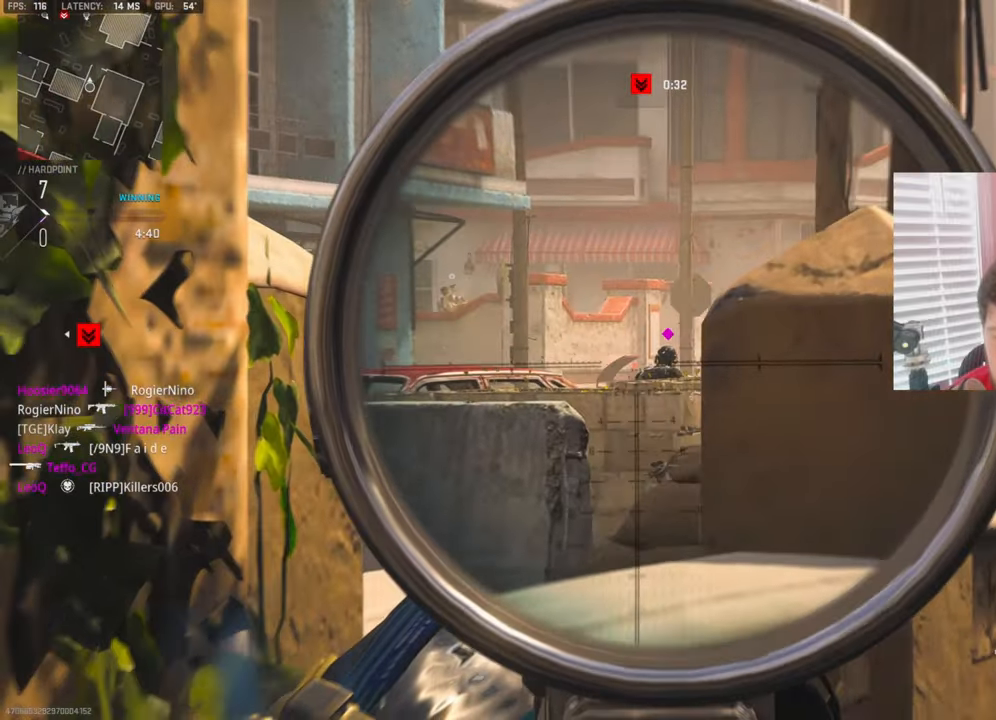
{"buttons": ["L3"], "left_stick": "up", "right_stick": "center", "events": [[67, "right_stick", "right"], [133, "R1", "down"], [133, "left_stick", "up"], [233, "L3", "up"], [233, "left_stick", "up-right"], [250, "R1", "up"], [267, "right_stick", "down-right"], [317, "L1", "up"], [383, "right_stick", "center"], [433, "L3", "down"], [433, "left_stick", "up"]]}
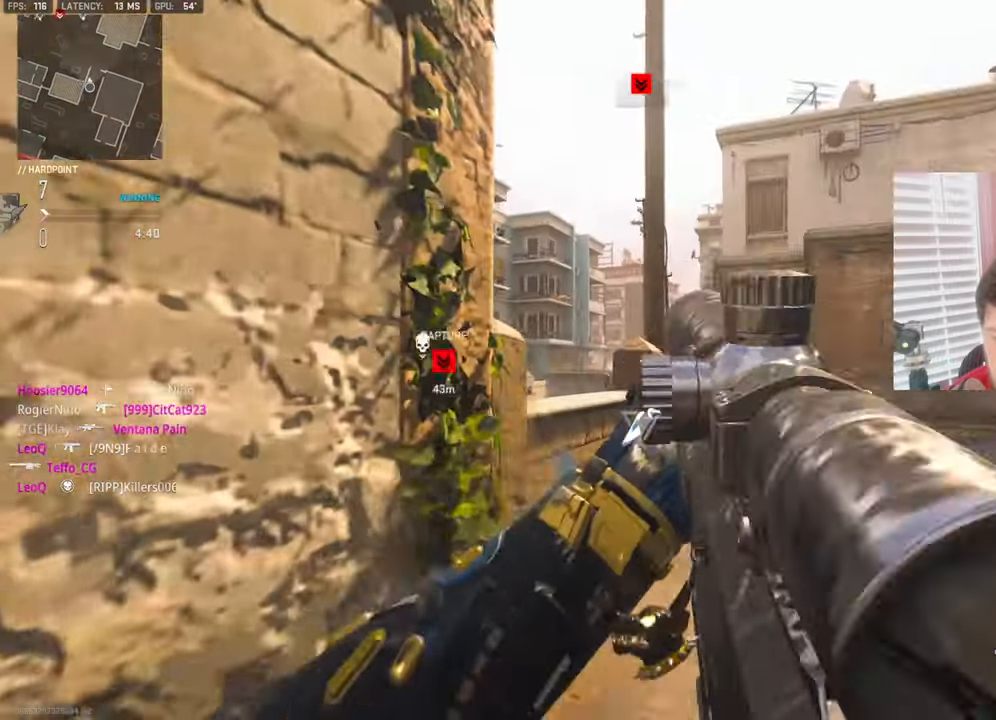
{"buttons": ["CROSS"], "left_stick": "left", "right_stick": "center", "events": [[67, "L3", "up"], [233, "CROSS", "down"], [233, "right_stick", "down-left"], [350, "left_stick", "left"], [367, "CROSS", "up"], [400, "right_stick", "center"], [417, "CROSS", "down"]]}
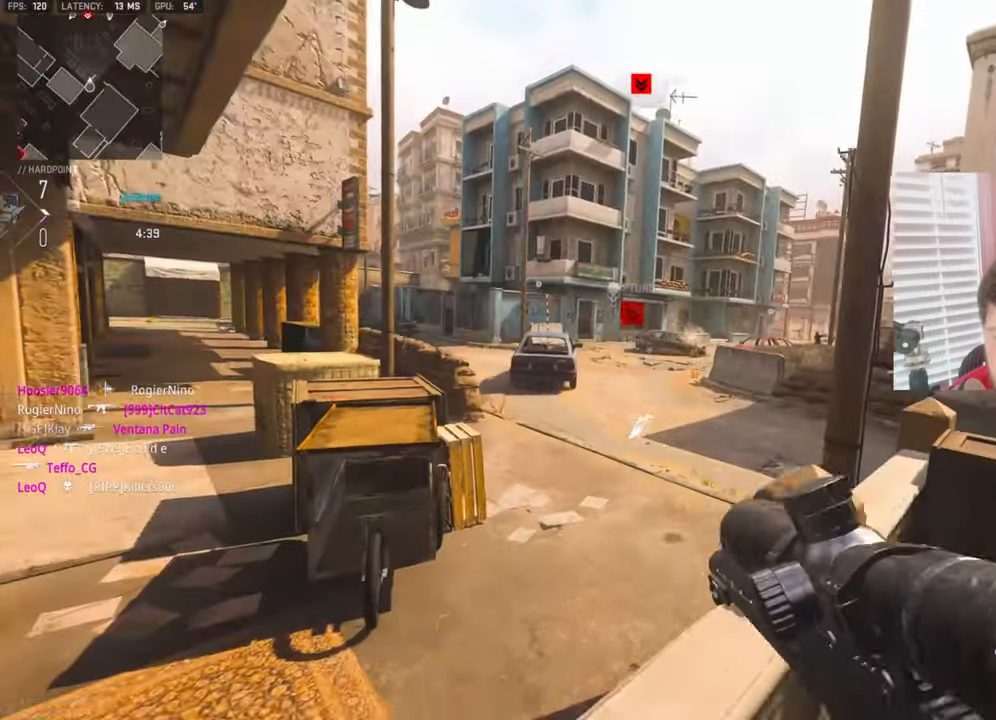
{"buttons": ["L1"], "left_stick": "left", "right_stick": "center", "events": [[67, "CROSS", "up"], [233, "right_stick", "right"], [350, "right_stick", "center"], [400, "L1", "down"]]}